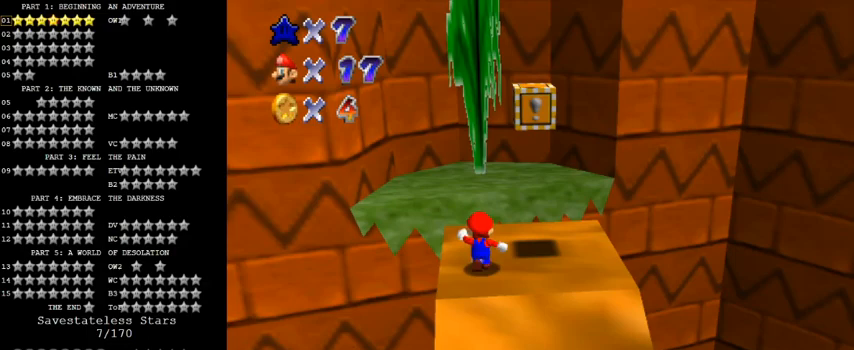
Gameplay with keyboard; each line is a JSON object with the keys held at the frame after it. "events" lists presses ("down") and releases ("up") of "a", "c", "ctrl", "d", "down", "left", "return", "right", "s", "shift", "up", "w", "x" and "y" between this image and that frame as [ms after this image, input, new state], when the widget could be followed in between. No other keys are recorded. Mouse input is not recorded.
{"keys": ["left", "up"], "events": [[200, "y", "down"], [233, "shift", "down"], [300, "left", "down"], [367, "shift", "up"], [367, "y", "up"]]}
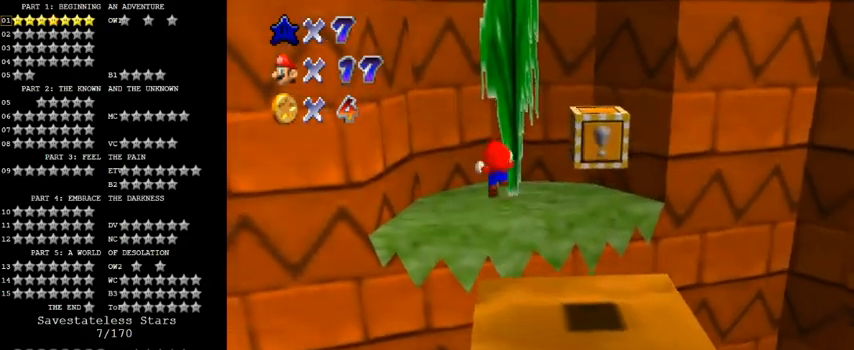
{"keys": ["left", "up"], "events": [[400, "up", "up"], [500, "up", "down"]]}
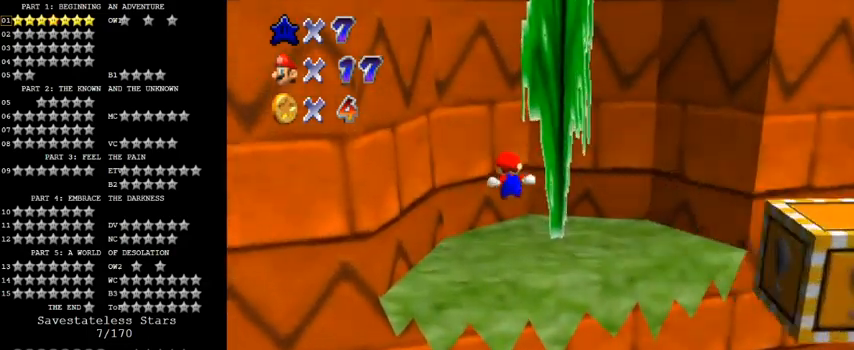
{"keys": ["down"], "events": [[300, "left", "up"], [300, "up", "up"], [400, "down", "down"]]}
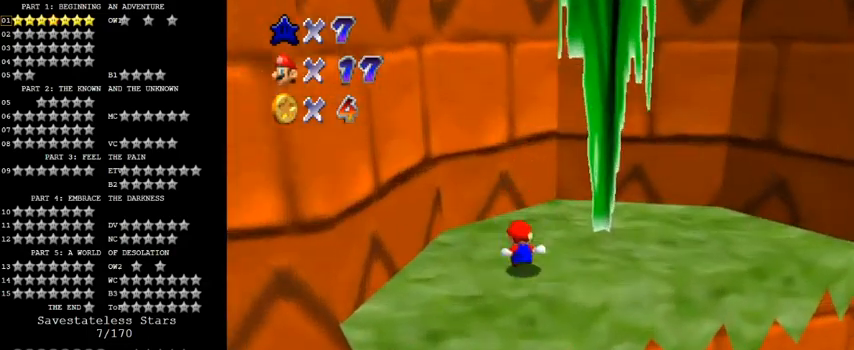
{"keys": ["right", "shift"], "events": [[333, "shift", "down"], [400, "right", "down"], [433, "down", "up"]]}
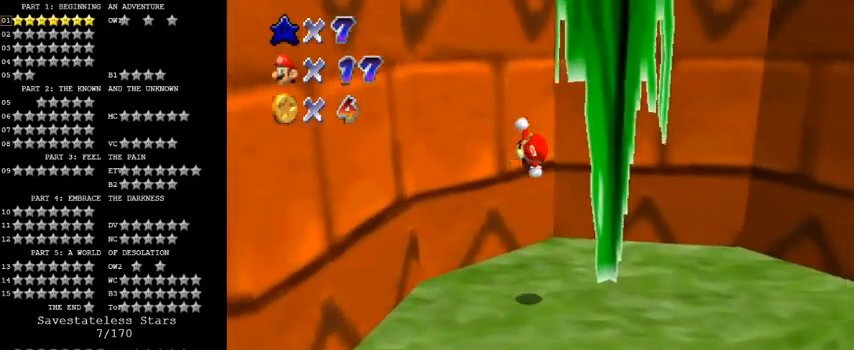
{"keys": ["right", "up"], "events": [[167, "up", "down"], [300, "up", "up"], [367, "shift", "up"], [433, "up", "down"]]}
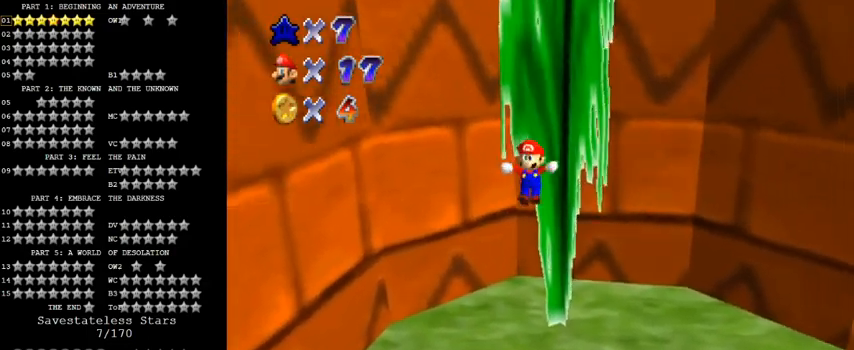
{"keys": ["up"], "events": [[200, "right", "up"]]}
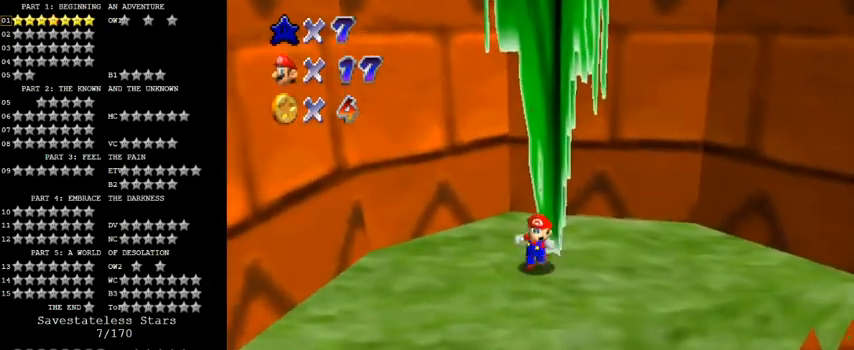
{"keys": ["left"], "events": [[233, "left", "down"], [233, "up", "up"]]}
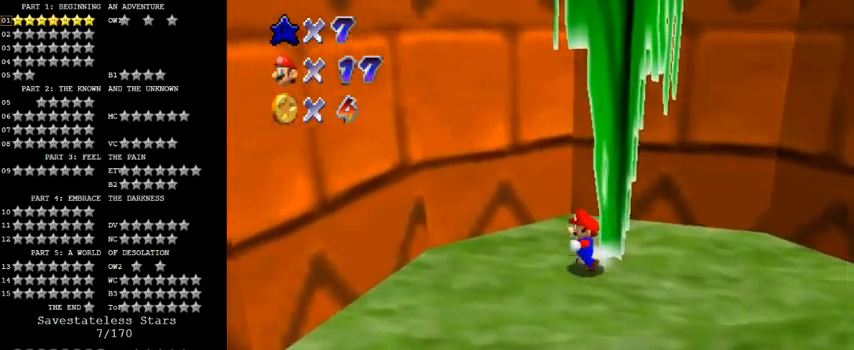
{"keys": ["left", "shift", "up"], "events": [[100, "up", "down"], [267, "left", "up"], [300, "shift", "down"], [400, "left", "down"]]}
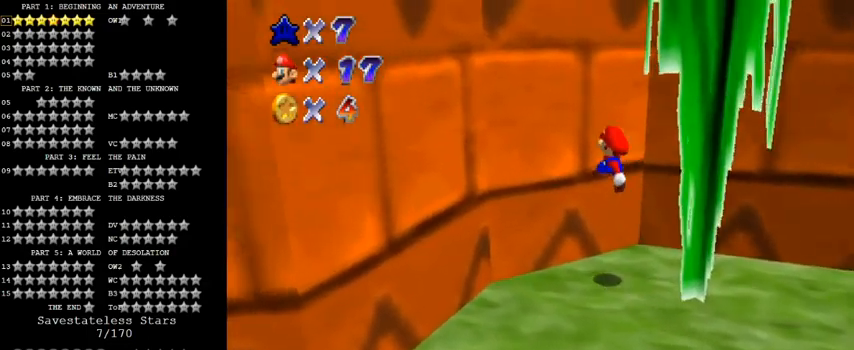
{"keys": ["shift"], "events": [[133, "shift", "up"], [233, "left", "up"], [233, "shift", "down"], [300, "left", "down"], [400, "up", "up"], [433, "left", "up"]]}
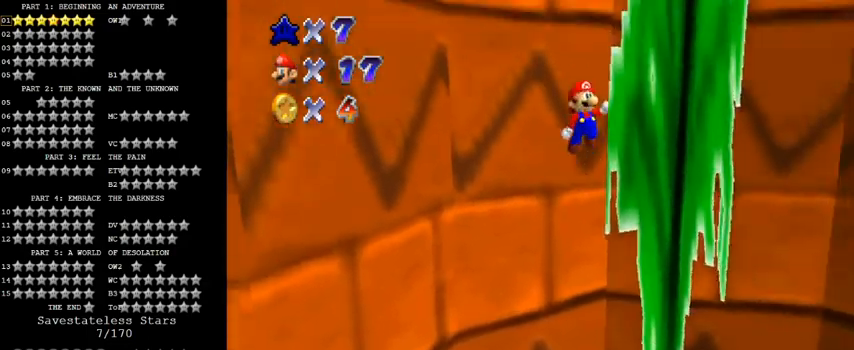
{"keys": ["up"], "events": [[100, "right", "down"], [333, "shift", "up"], [367, "up", "down"], [500, "right", "up"]]}
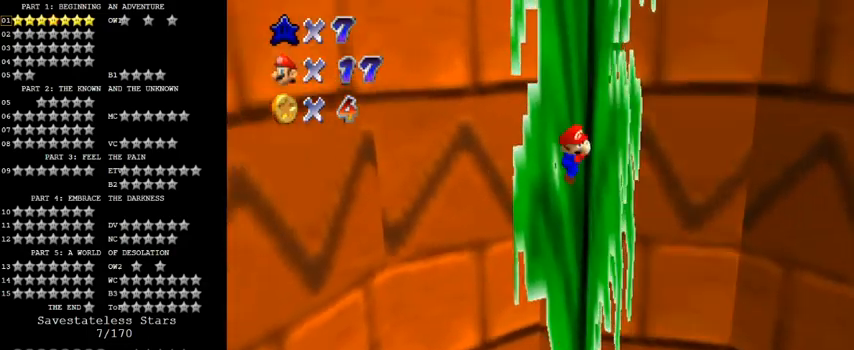
{"keys": ["up"], "events": []}
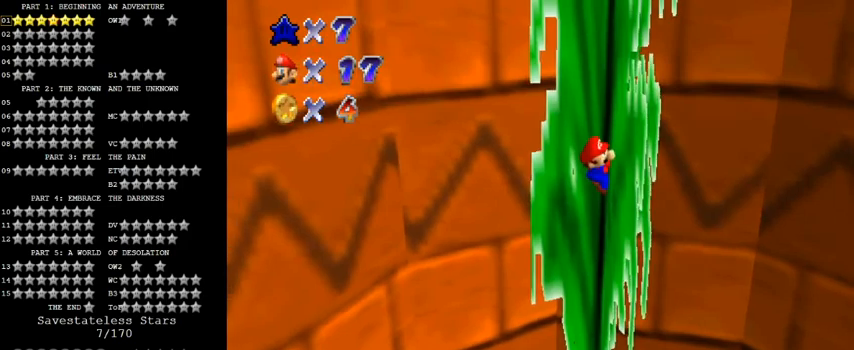
{"keys": ["up"], "events": []}
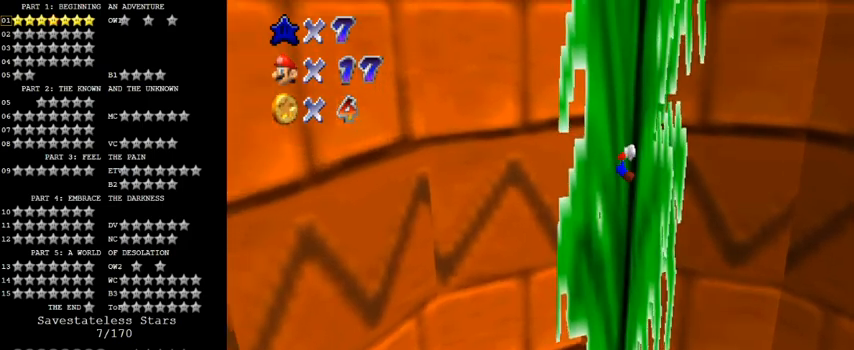
{"keys": ["up"], "events": []}
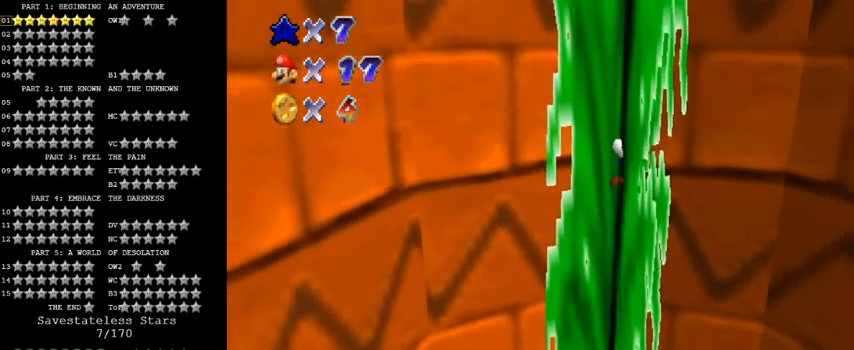
{"keys": ["right"], "events": [[200, "shift", "down"], [267, "d", "down"], [333, "right", "down"], [467, "d", "up"], [500, "shift", "up"], [500, "up", "up"]]}
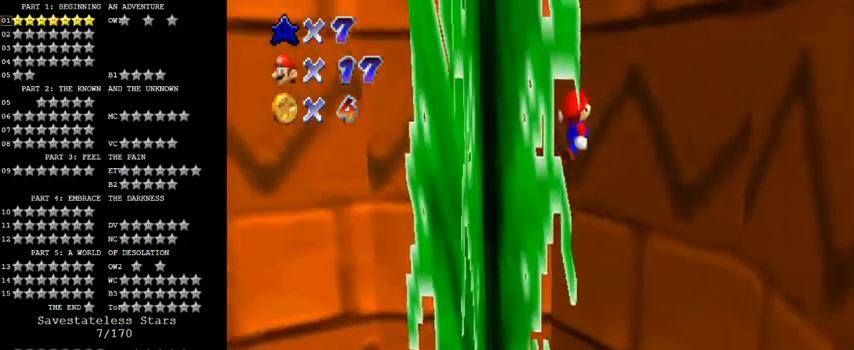
{"keys": ["down", "right", "shift"], "events": [[100, "shift", "down"], [167, "up", "down"], [367, "right", "up"], [367, "up", "up"], [433, "right", "down"], [500, "down", "down"]]}
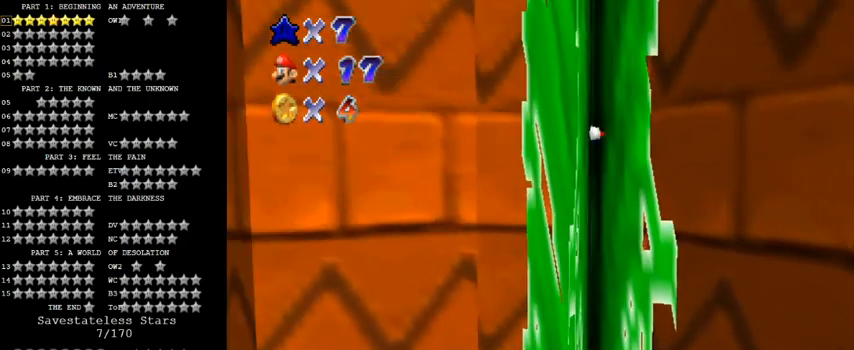
{"keys": ["up"], "events": [[100, "right", "up"], [300, "shift", "up"], [333, "down", "up"], [433, "up", "down"]]}
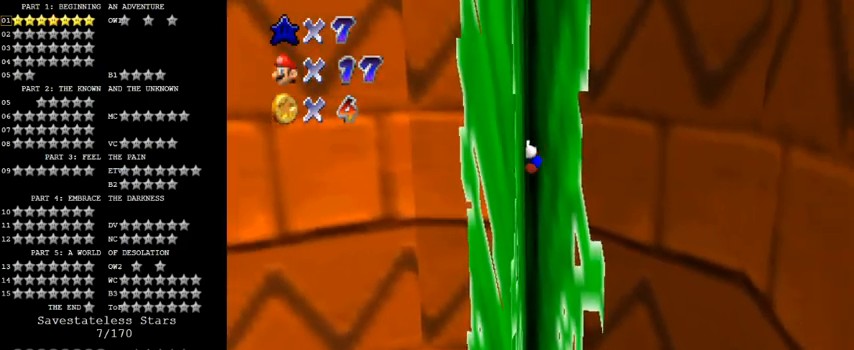
{"keys": ["up"], "events": [[100, "a", "down"], [233, "a", "up"]]}
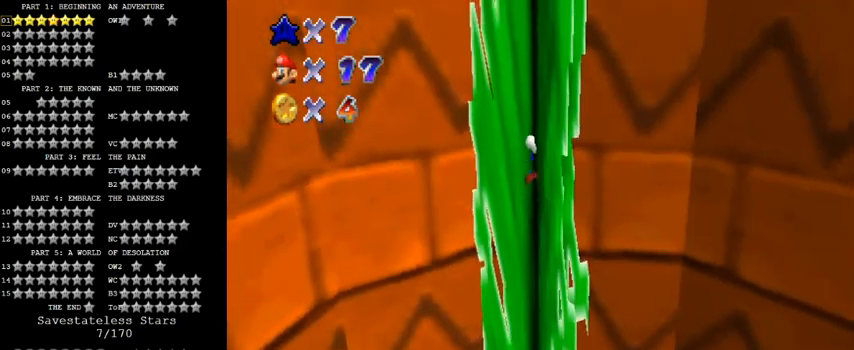
{"keys": ["up"], "events": []}
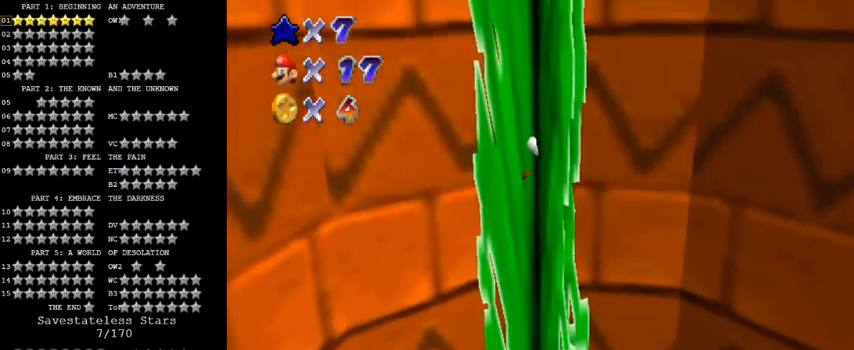
{"keys": ["up"], "events": []}
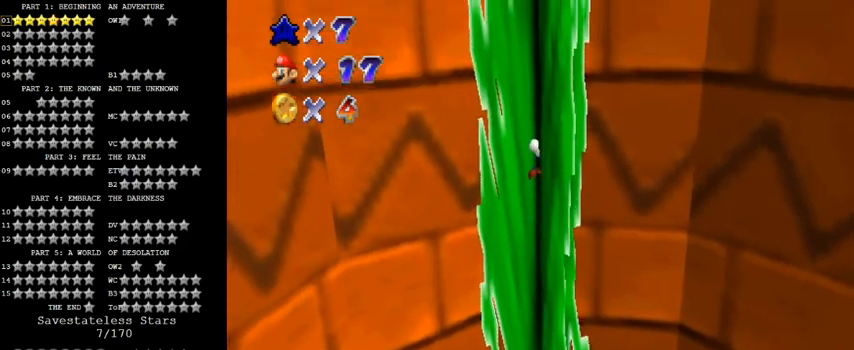
{"keys": ["up"], "events": []}
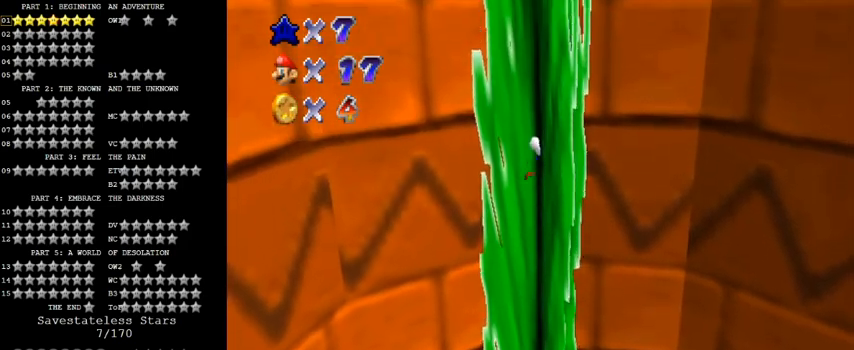
{"keys": ["up"], "events": []}
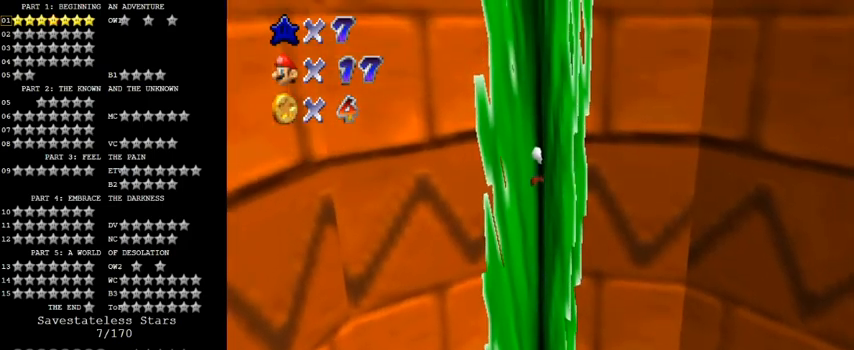
{"keys": ["up"], "events": []}
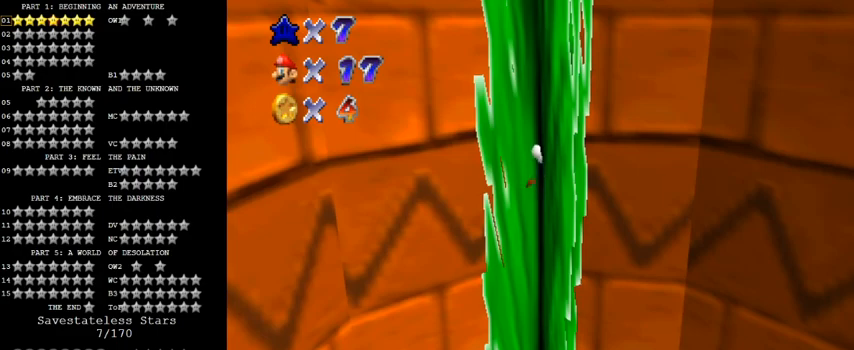
{"keys": ["up"], "events": [[267, "up", "up"], [400, "up", "down"]]}
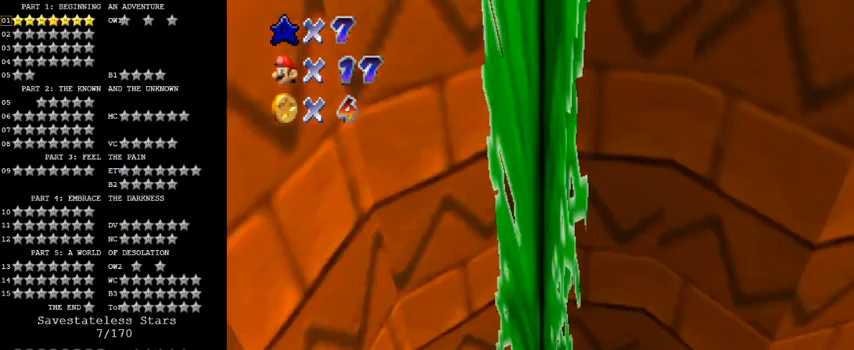
{"keys": [], "events": [[67, "up", "up"]]}
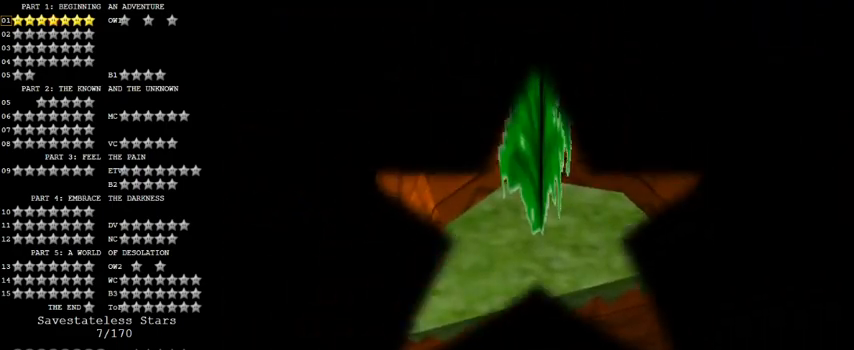
{"keys": [], "events": []}
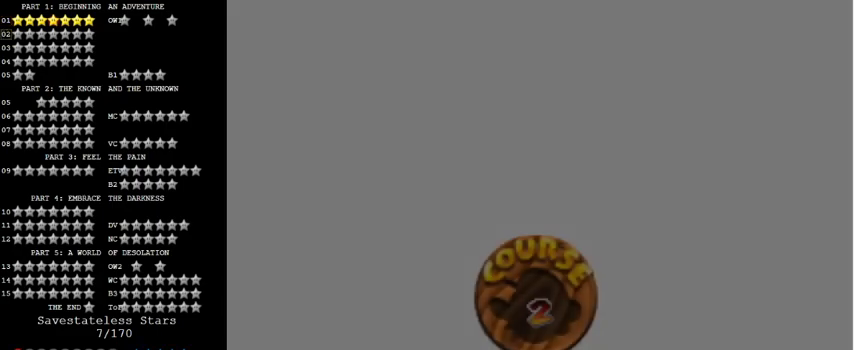
{"keys": [], "events": []}
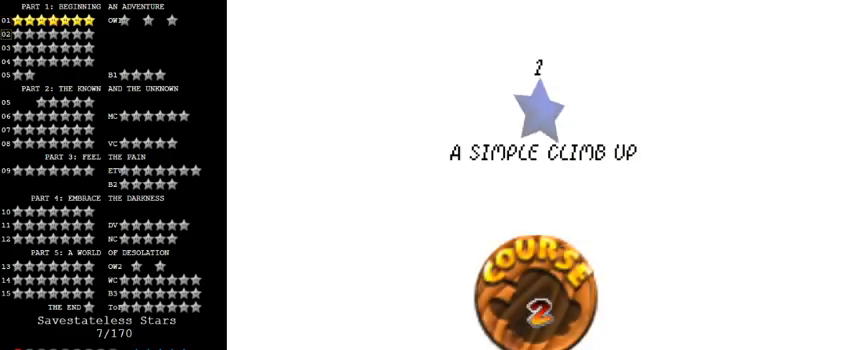
{"keys": [], "events": []}
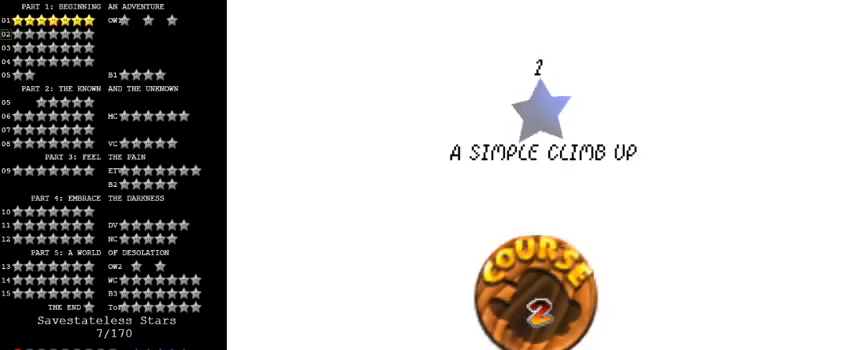
{"keys": [], "events": [[100, "shift", "down"], [167, "shift", "up"], [267, "shift", "down"], [400, "shift", "up"]]}
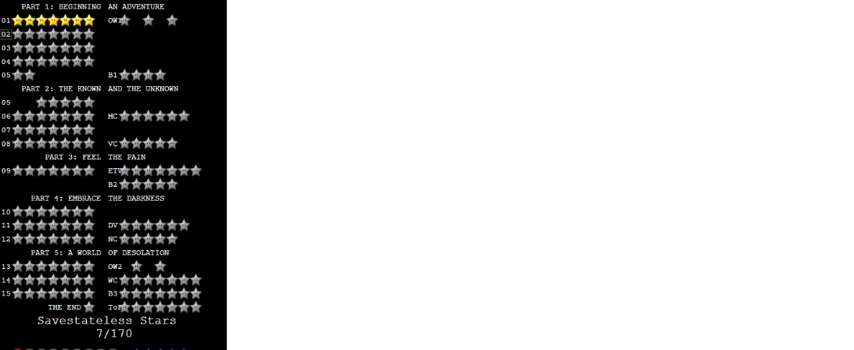
{"keys": [], "events": []}
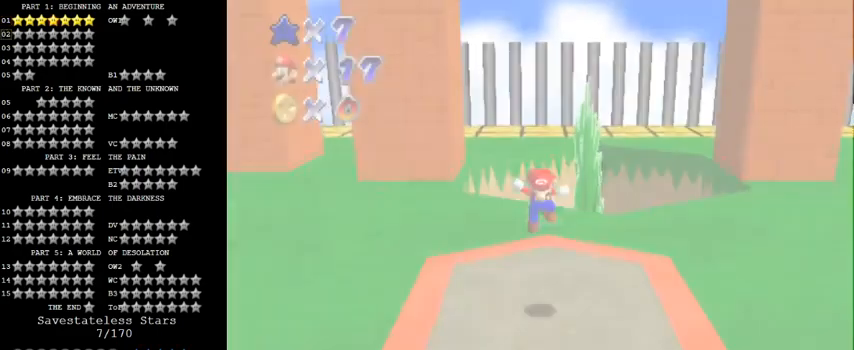
{"keys": ["up"], "events": [[133, "up", "down"]]}
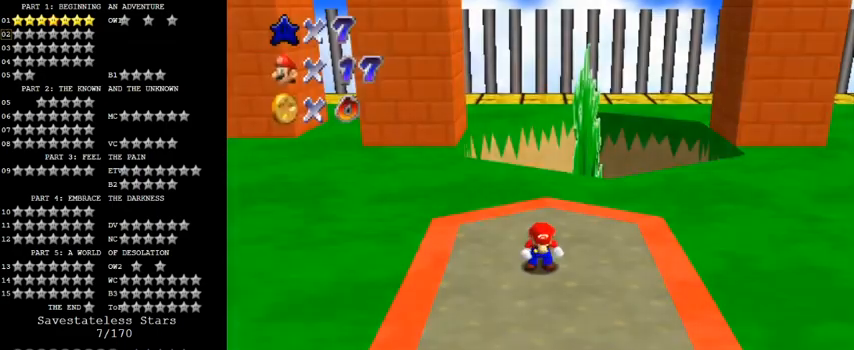
{"keys": ["up"], "events": [[200, "a", "down"], [367, "a", "up"]]}